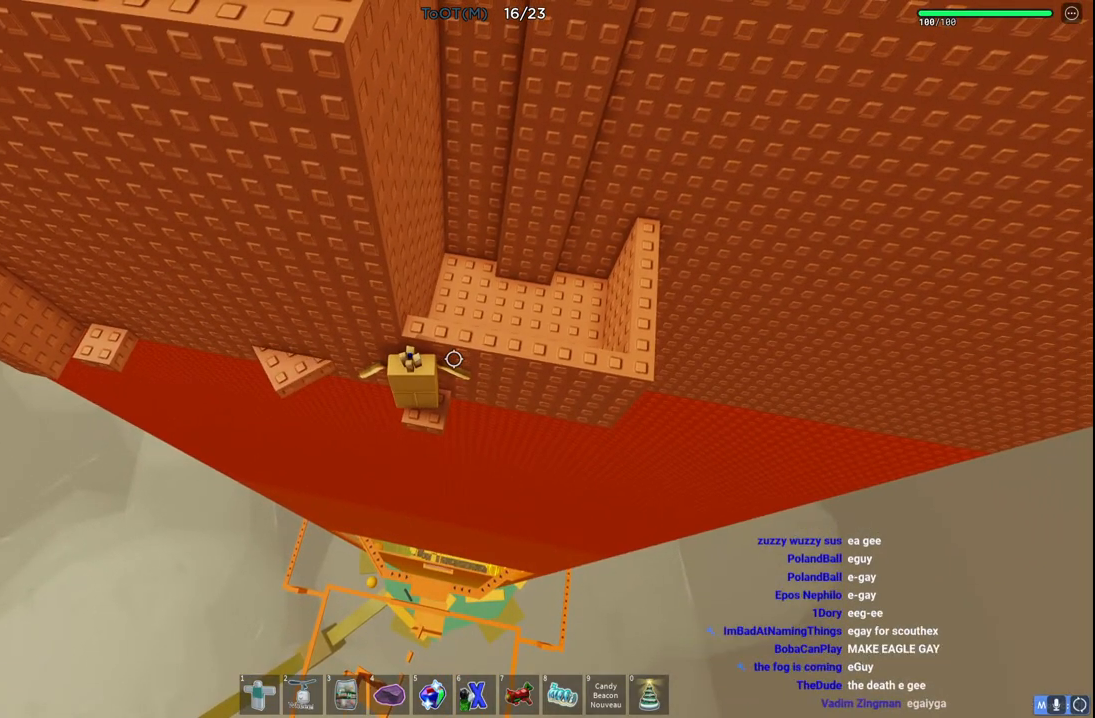
Gameplay with keyboard; each line is a JSON object with the keys held at the frame after it. "events" lists presses ("down") and releases ("up") of "a", "ctrl", "d", "e", "q", "s", "shift", "space" and "w" between this image and that frame as [ms after this image, input, new state], when the widget could be followed in between. No other keys are recorded. Mouse input is not recorded.
{"keys": [], "events": []}
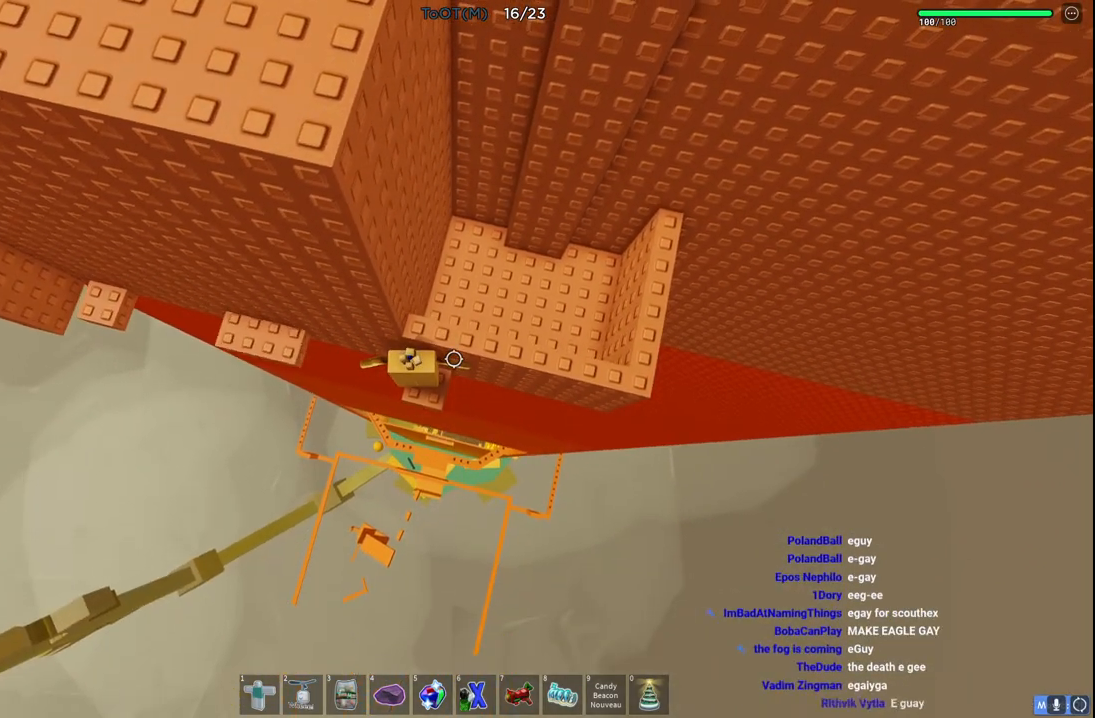
{"keys": [], "events": []}
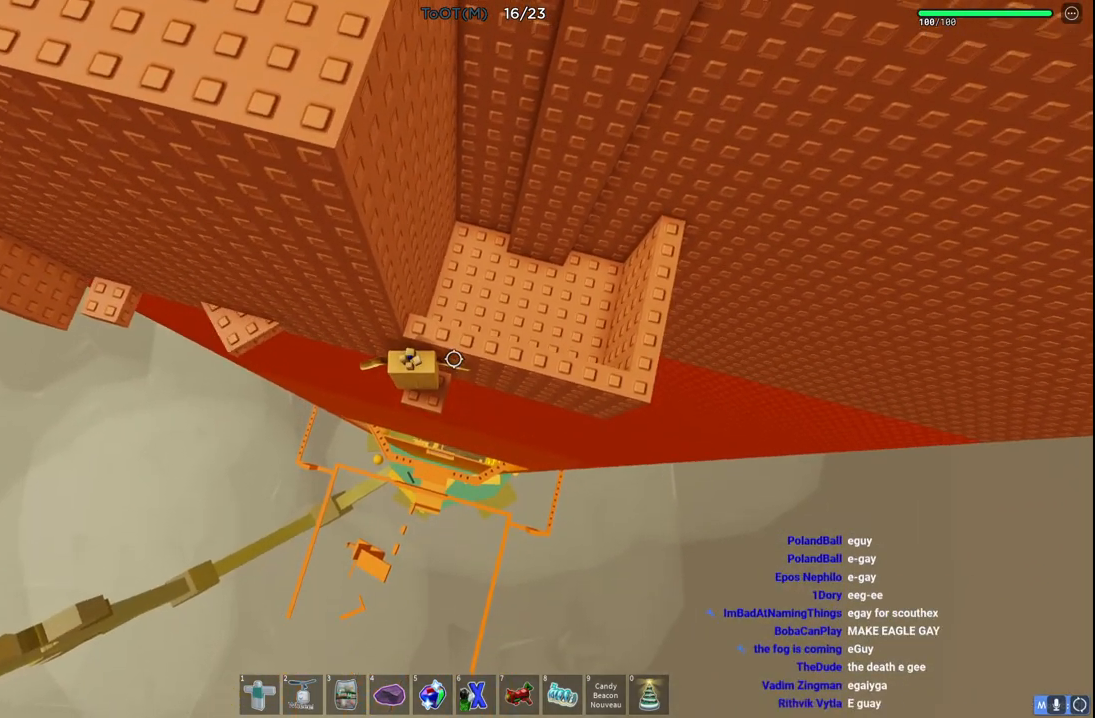
{"keys": [], "events": []}
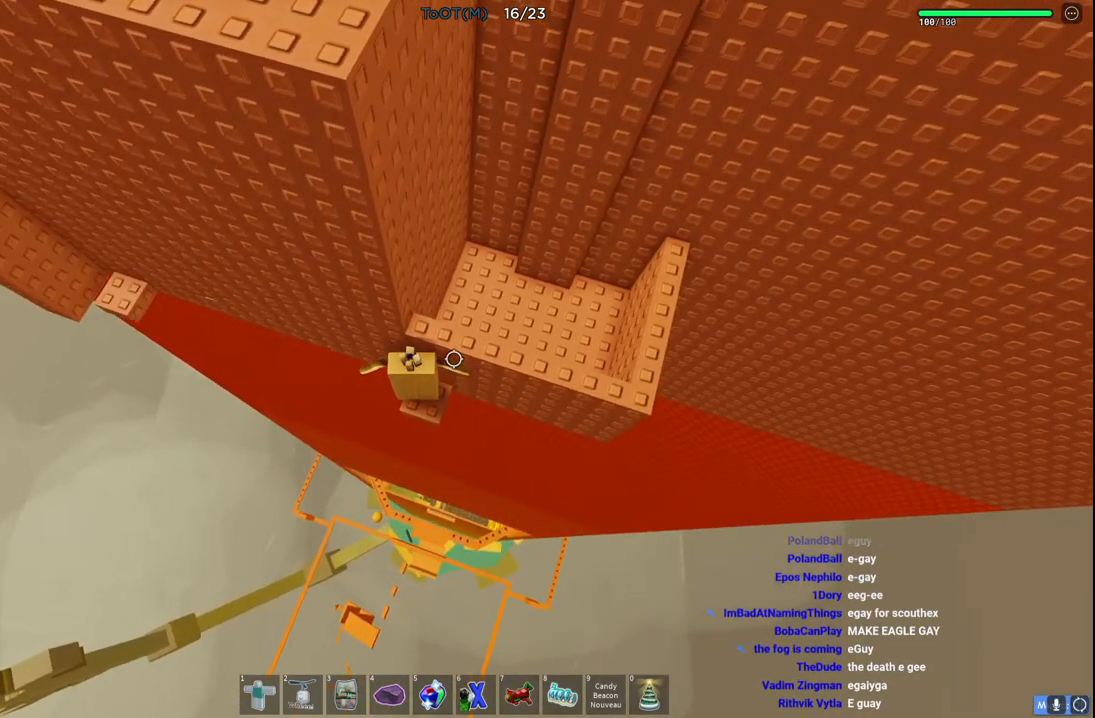
{"keys": ["a", "space"], "events": [[400, "a", "down"], [467, "space", "down"]]}
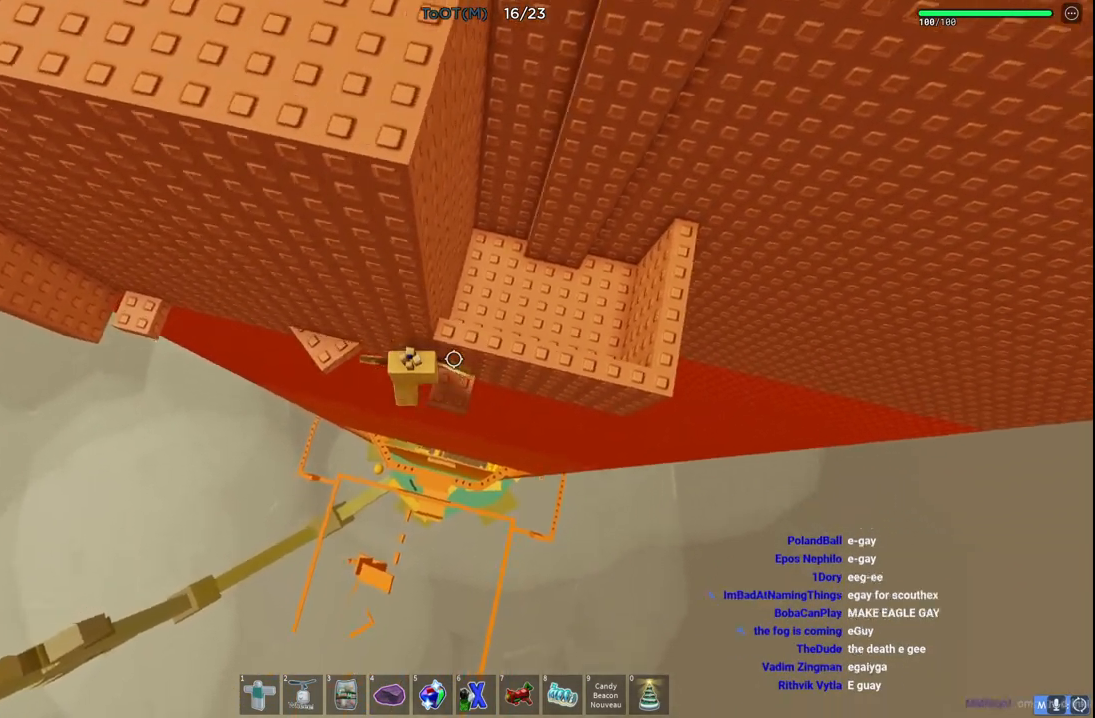
{"keys": ["a"], "events": [[133, "space", "up"], [233, "w", "down"], [400, "w", "up"]]}
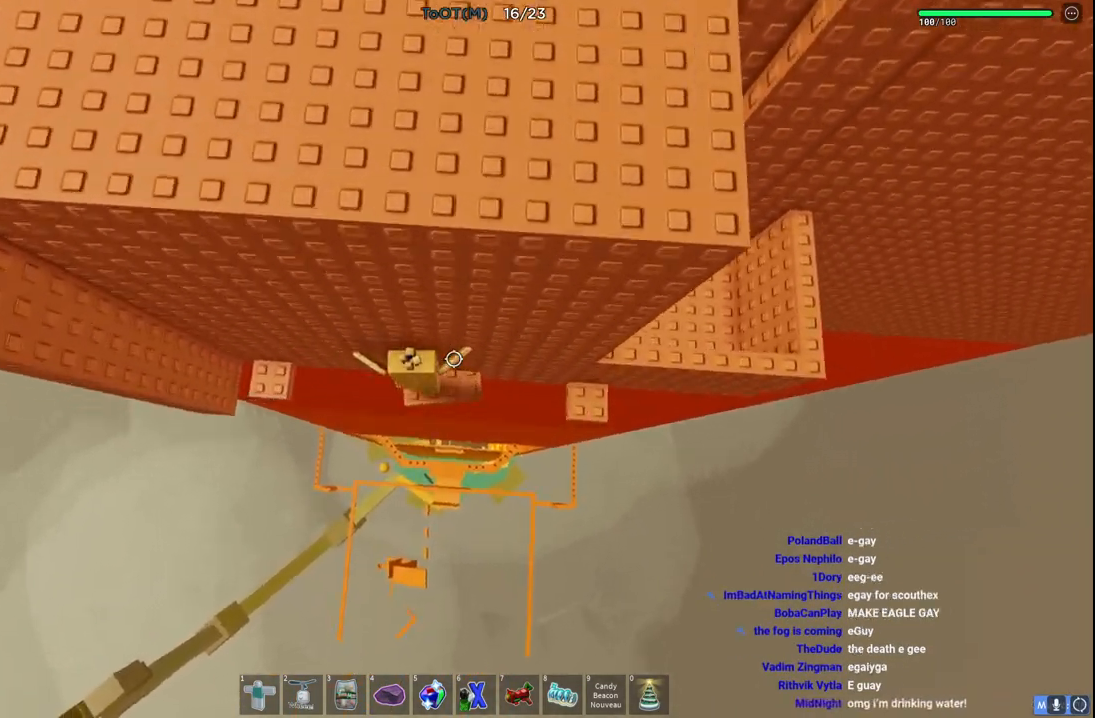
{"keys": [], "events": [[50, "space", "down"], [250, "space", "up"], [450, "a", "up"]]}
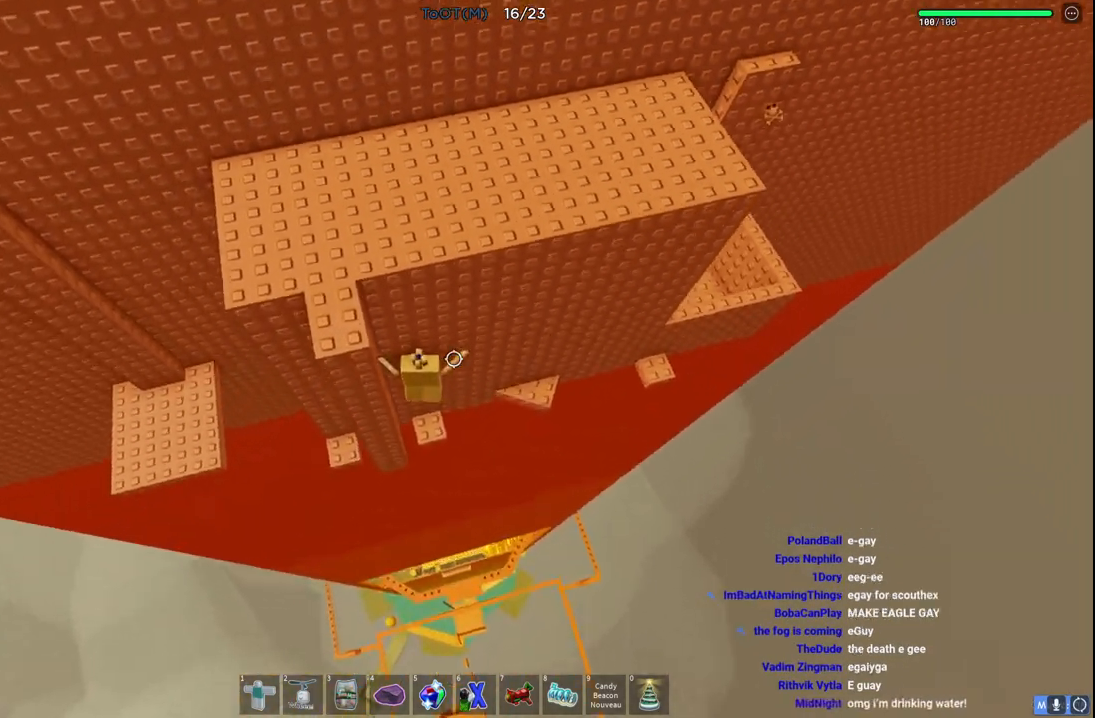
{"keys": ["a", "space"], "events": [[217, "a", "down"], [367, "space", "down"]]}
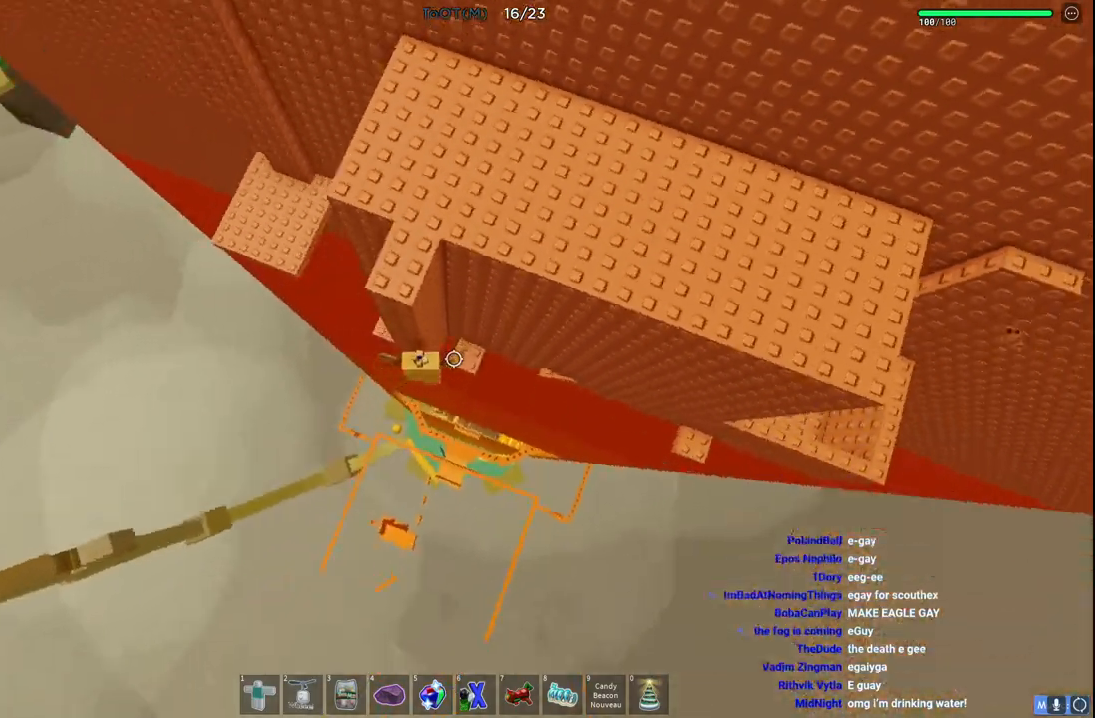
{"keys": ["a"], "events": [[17, "space", "up"], [17, "w", "down"], [450, "w", "up"]]}
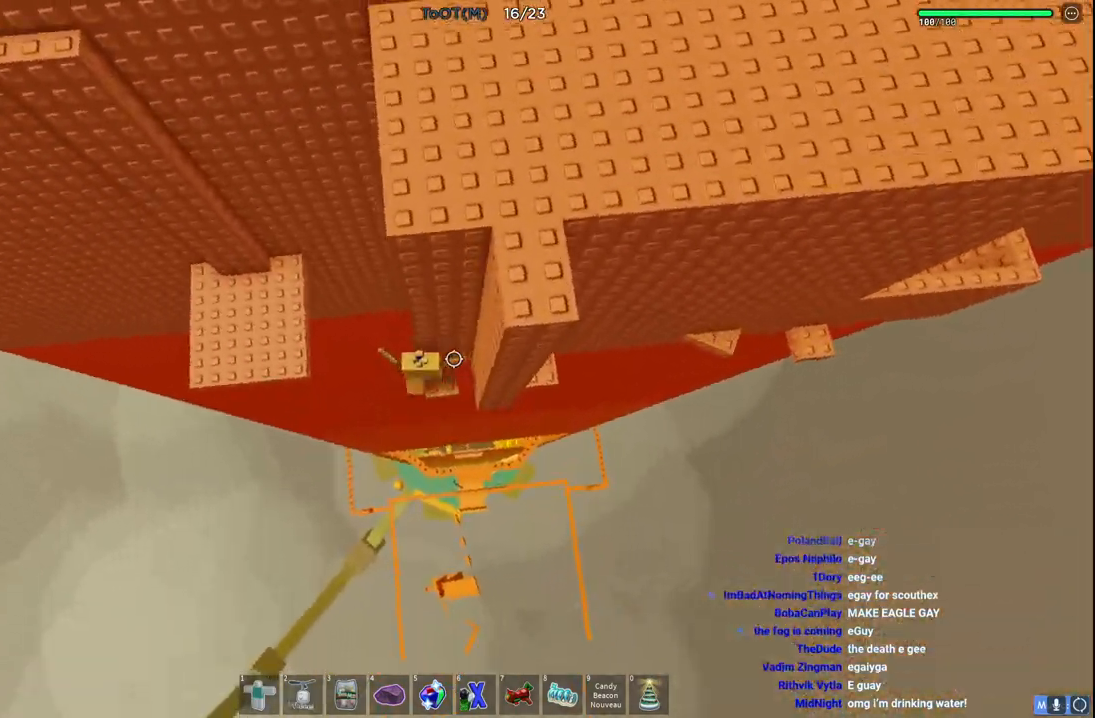
{"keys": ["a", "w"], "events": [[117, "space", "down"], [267, "space", "up"], [467, "w", "down"]]}
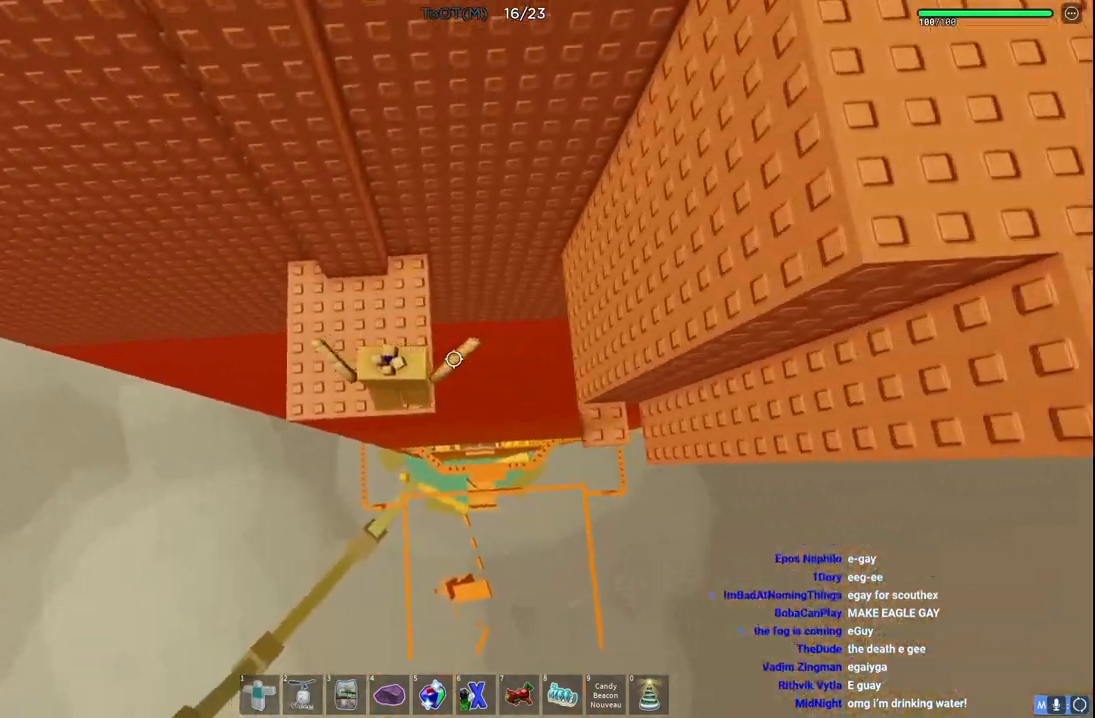
{"keys": ["w"], "events": [[267, "a", "up"]]}
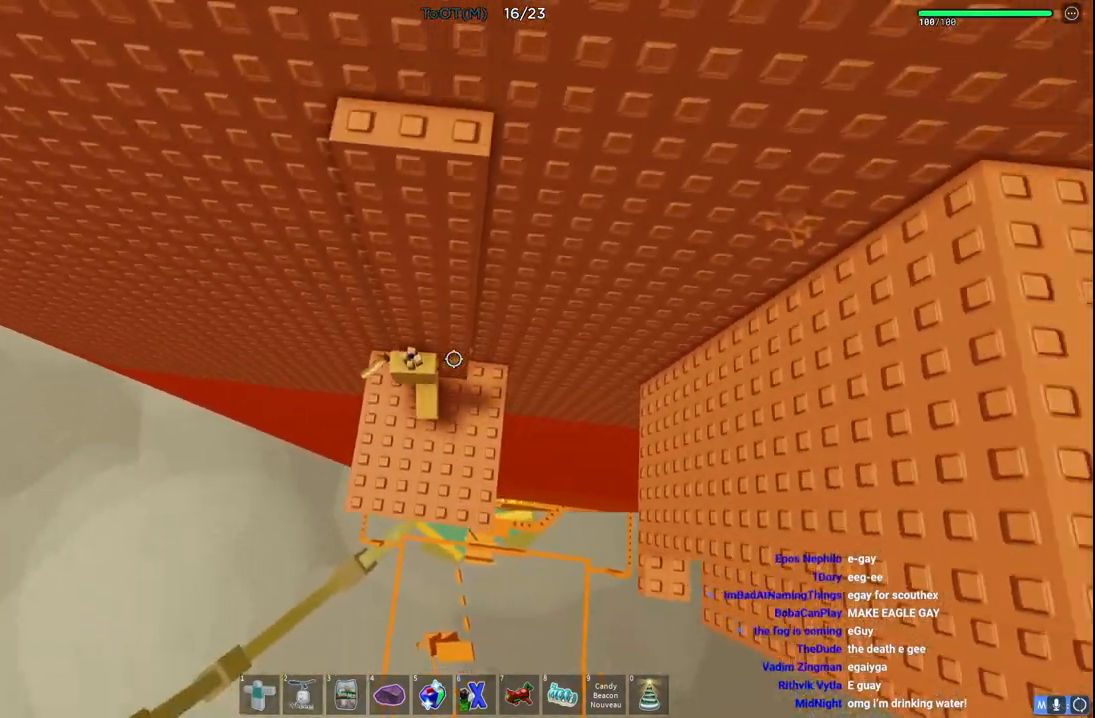
{"keys": [], "events": [[50, "w", "up"]]}
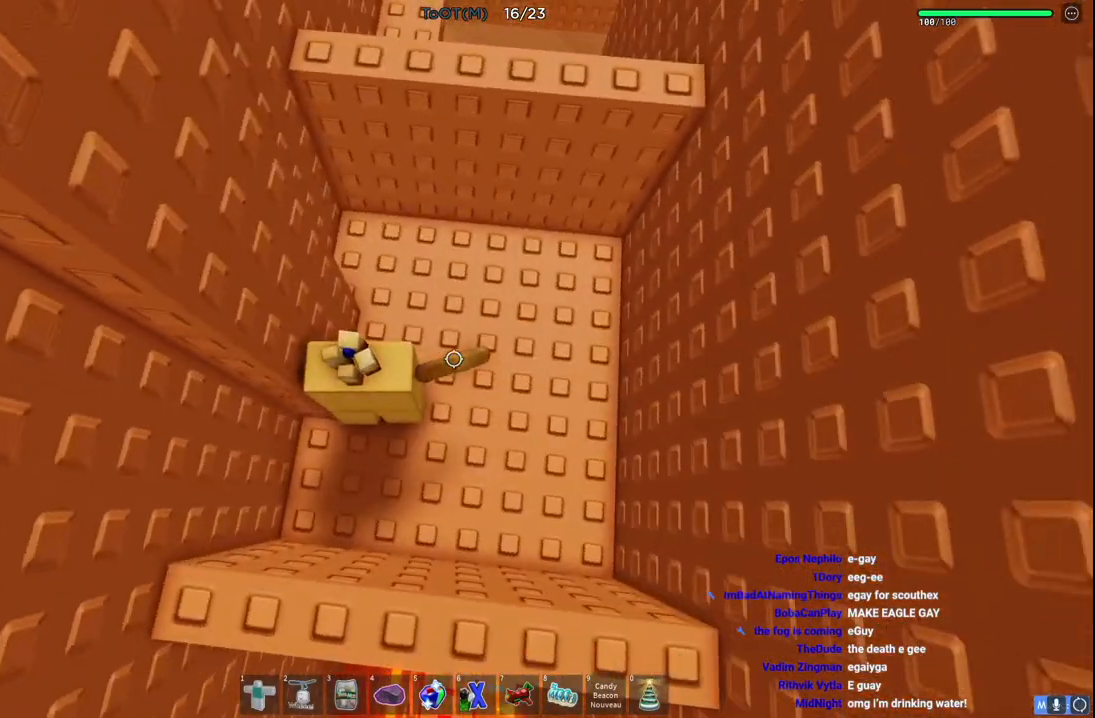
{"keys": ["a", "w"], "events": [[50, "d", "down"], [183, "w", "down"], [233, "space", "down"], [250, "d", "up"], [383, "space", "up"], [433, "a", "down"]]}
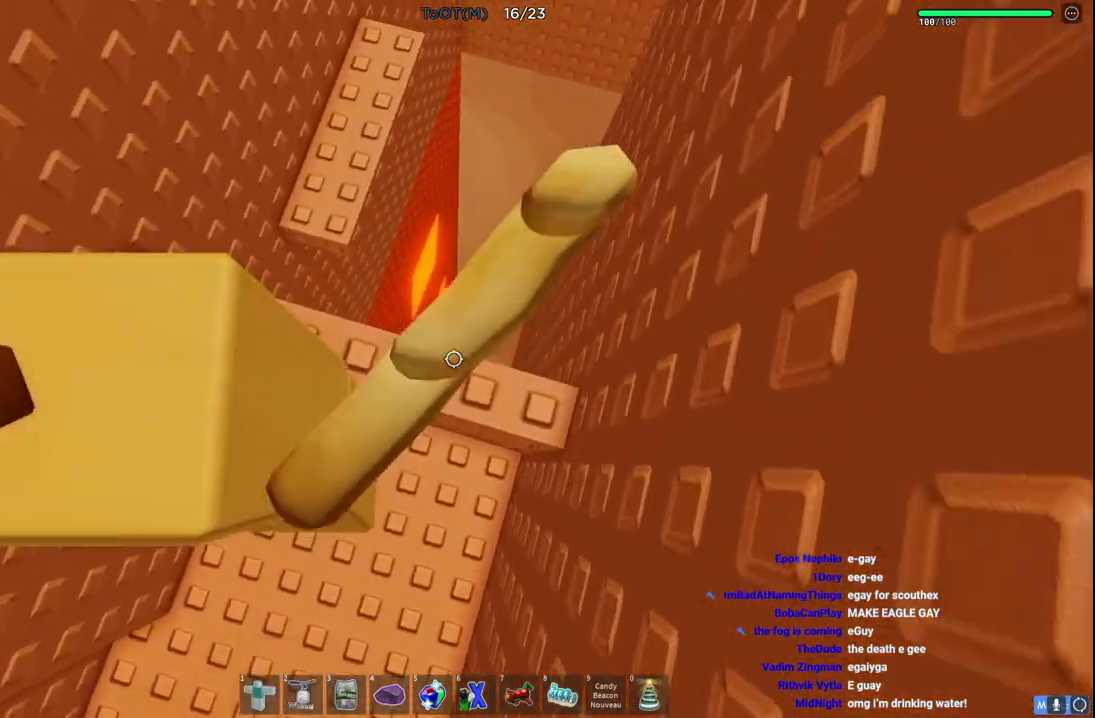
{"keys": ["space", "w"], "events": [[117, "a", "up"], [133, "w", "up"], [383, "w", "down"], [483, "space", "down"]]}
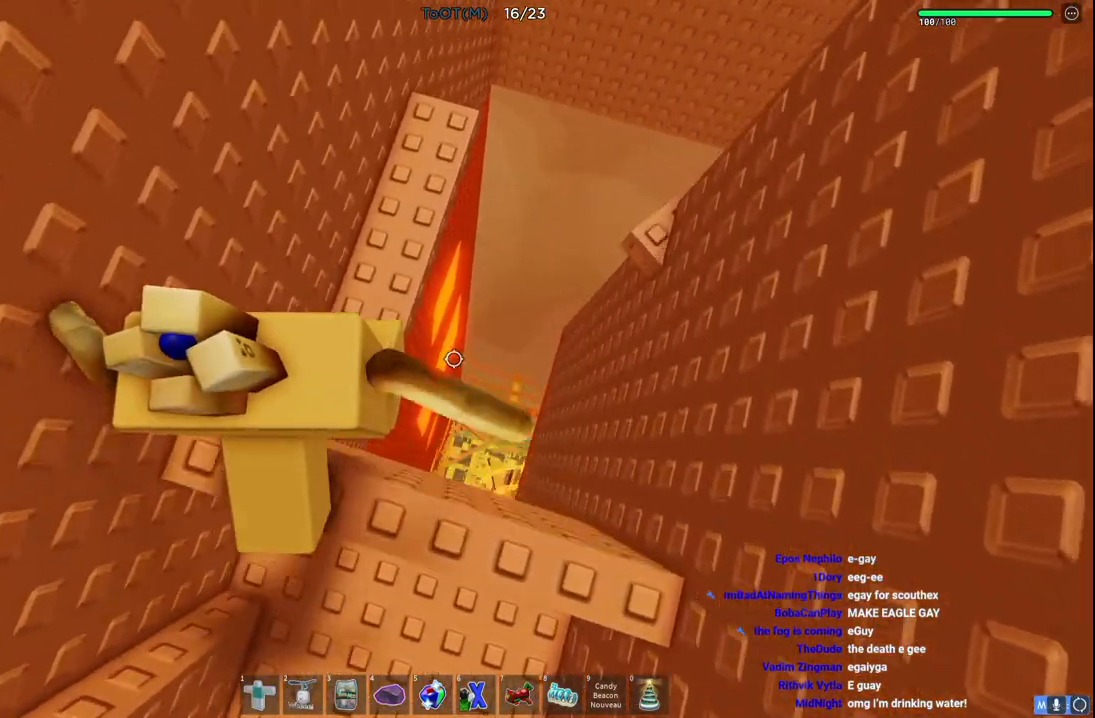
{"keys": [], "events": [[150, "space", "up"], [433, "w", "up"]]}
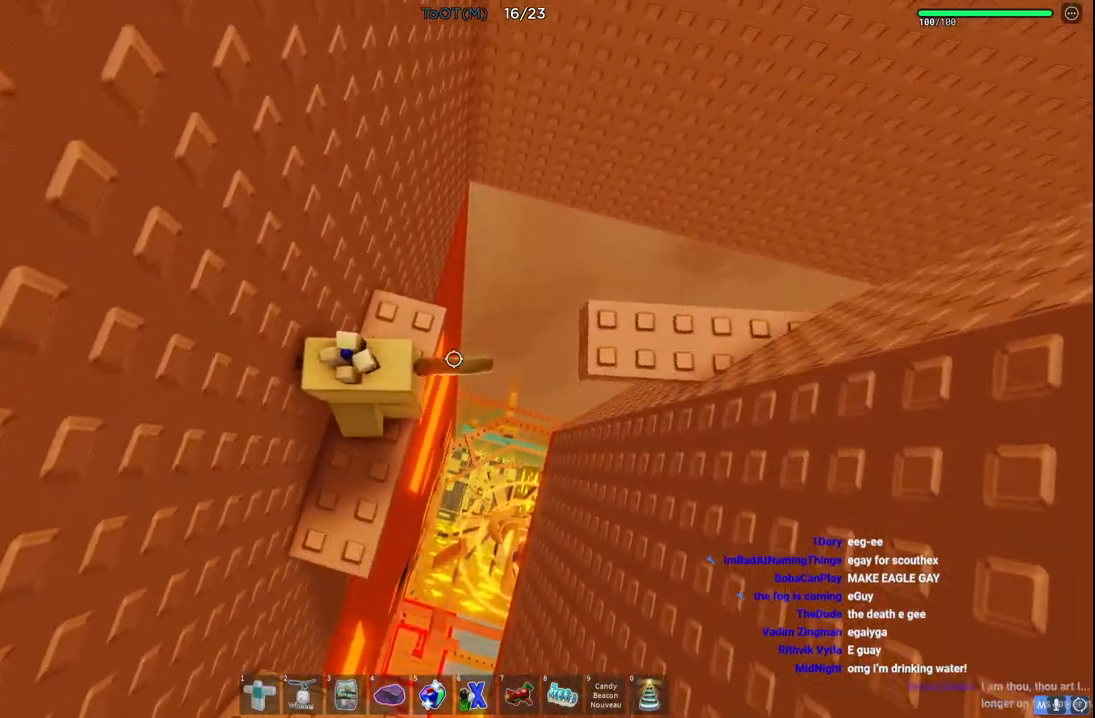
{"keys": [], "events": [[133, "w", "down"], [250, "w", "up"]]}
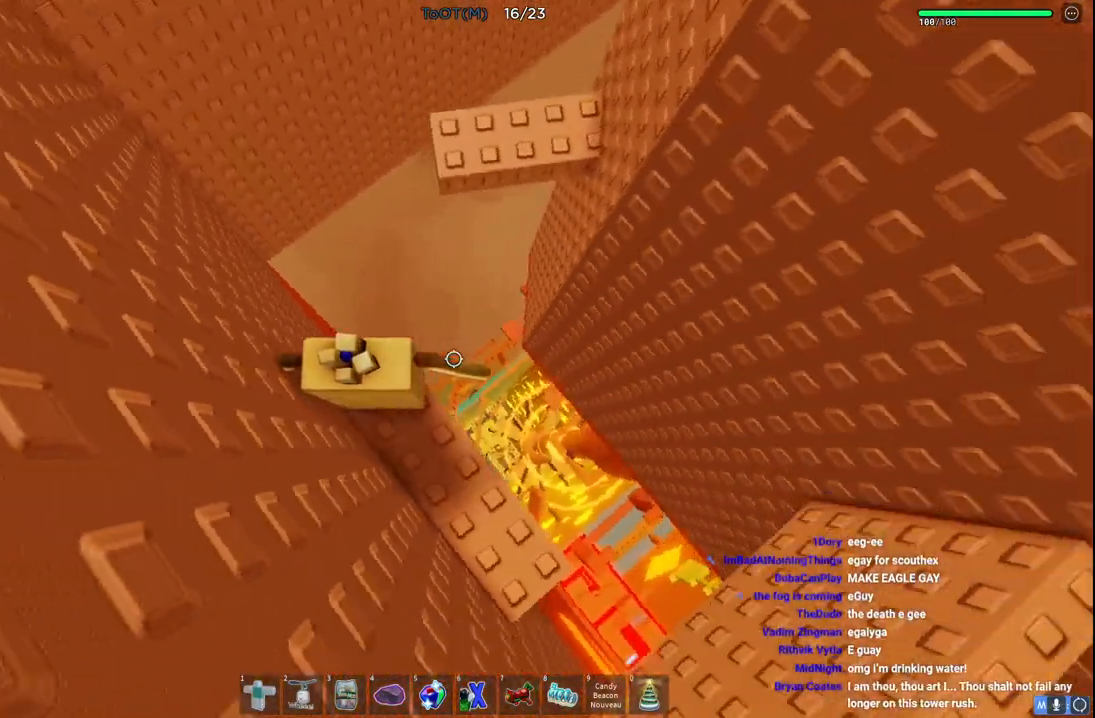
{"keys": [], "events": []}
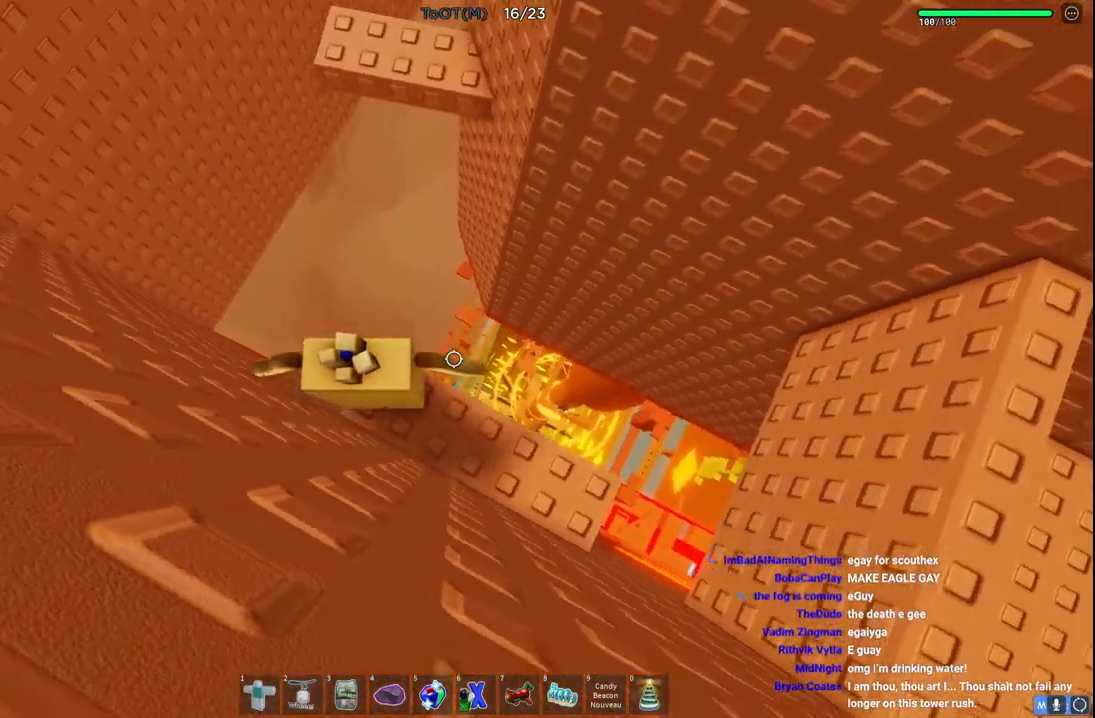
{"keys": [], "events": []}
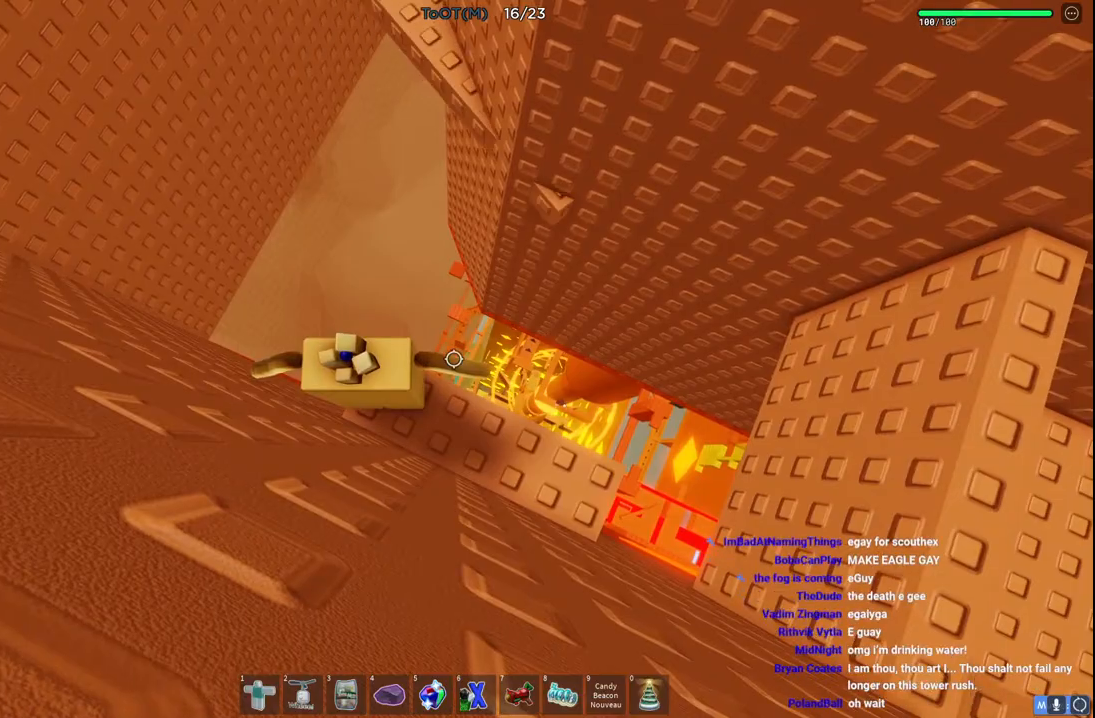
{"keys": ["w"], "events": [[117, "w", "down"], [183, "space", "down"], [367, "space", "up"]]}
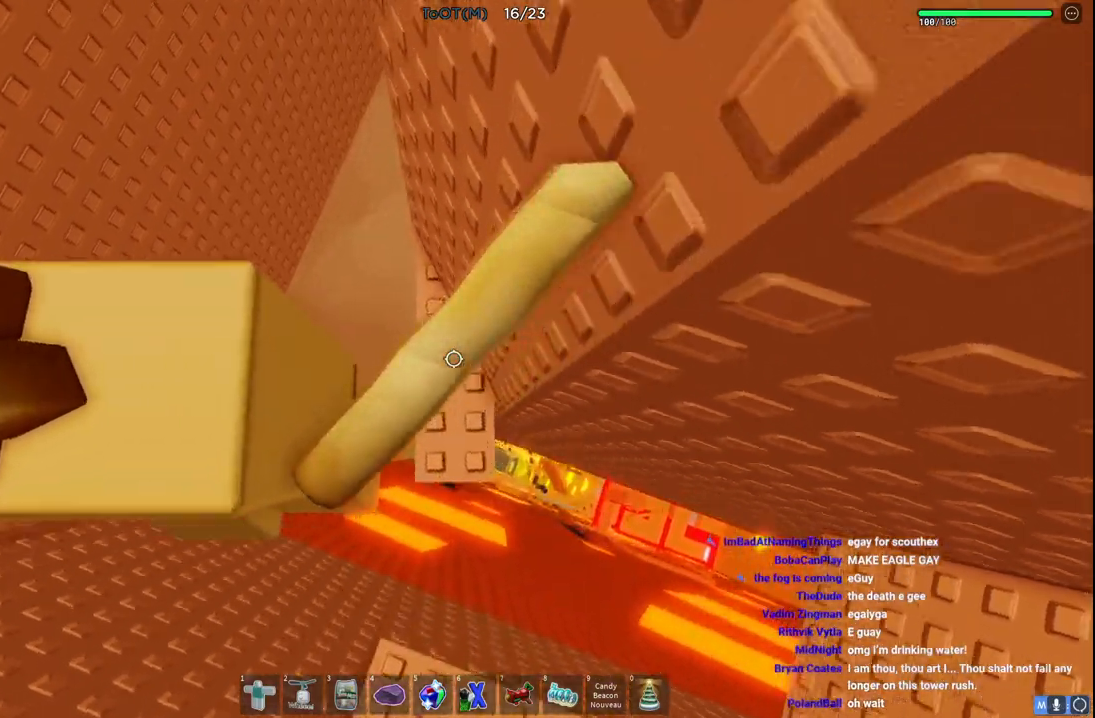
{"keys": [], "events": [[33, "w", "up"], [367, "s", "down"], [417, "s", "up"]]}
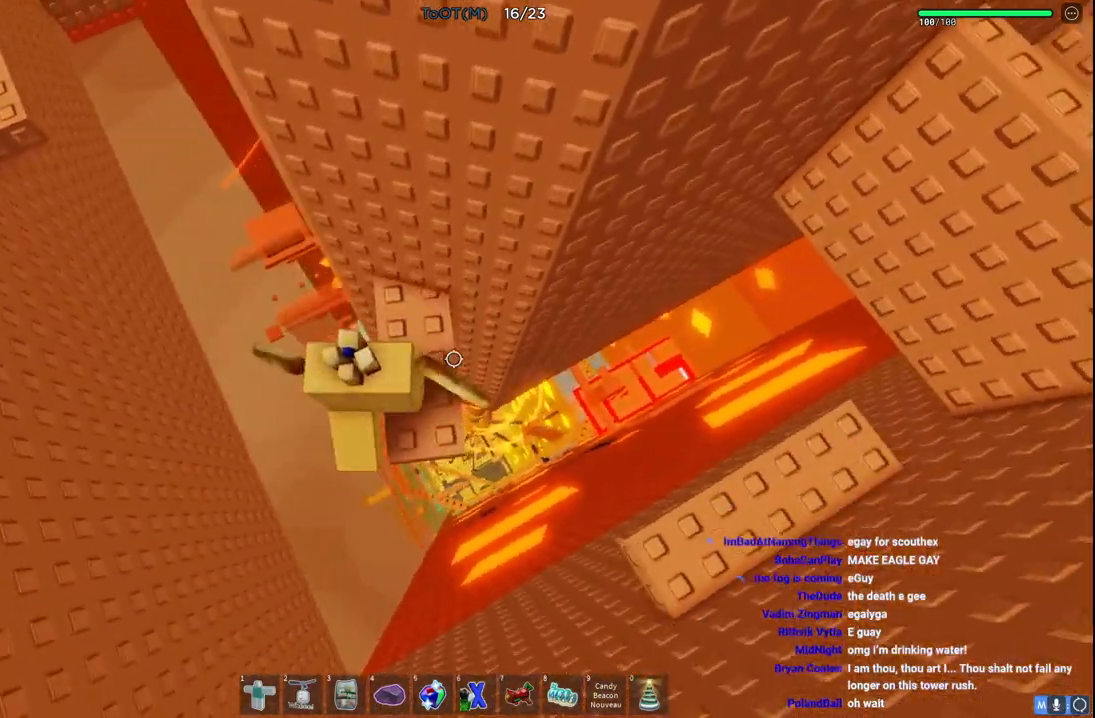
{"keys": [], "events": [[300, "s", "down"], [350, "s", "up"]]}
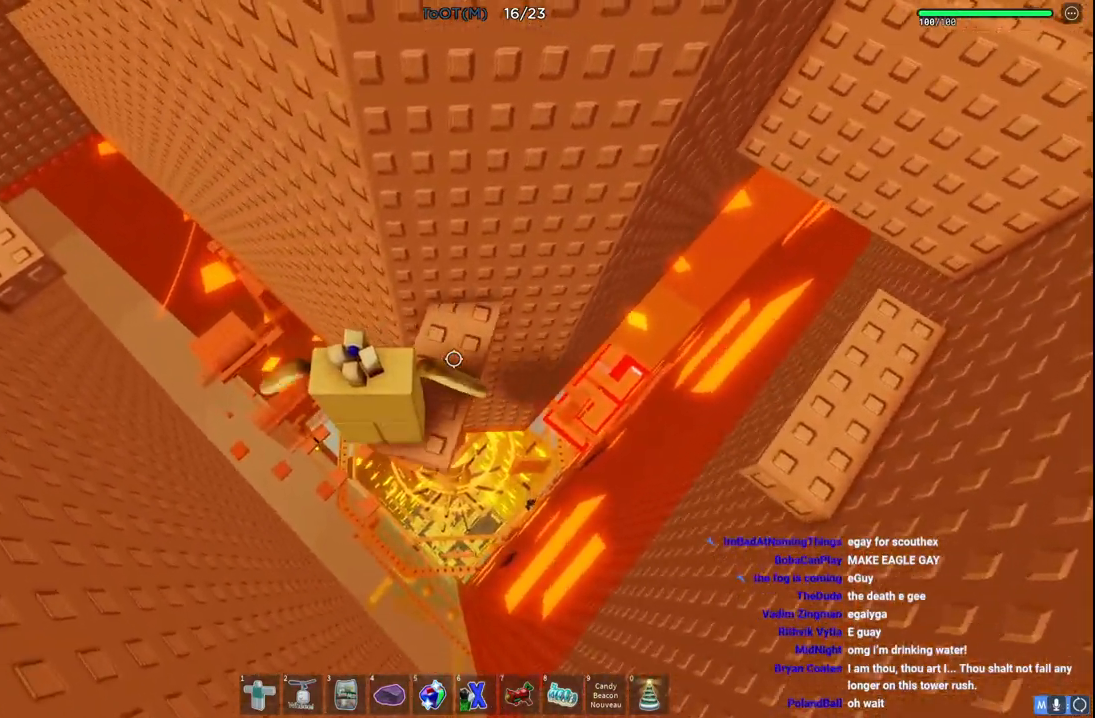
{"keys": [], "events": []}
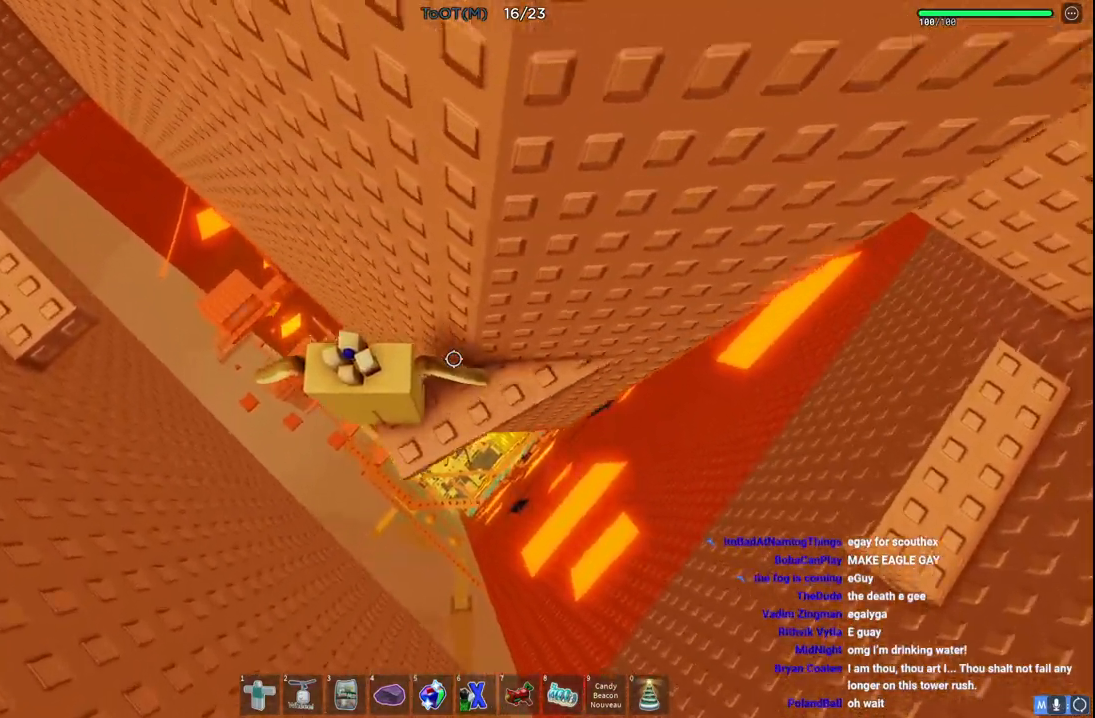
{"keys": ["a"], "events": [[100, "a", "down"], [217, "space", "down"], [367, "space", "up"]]}
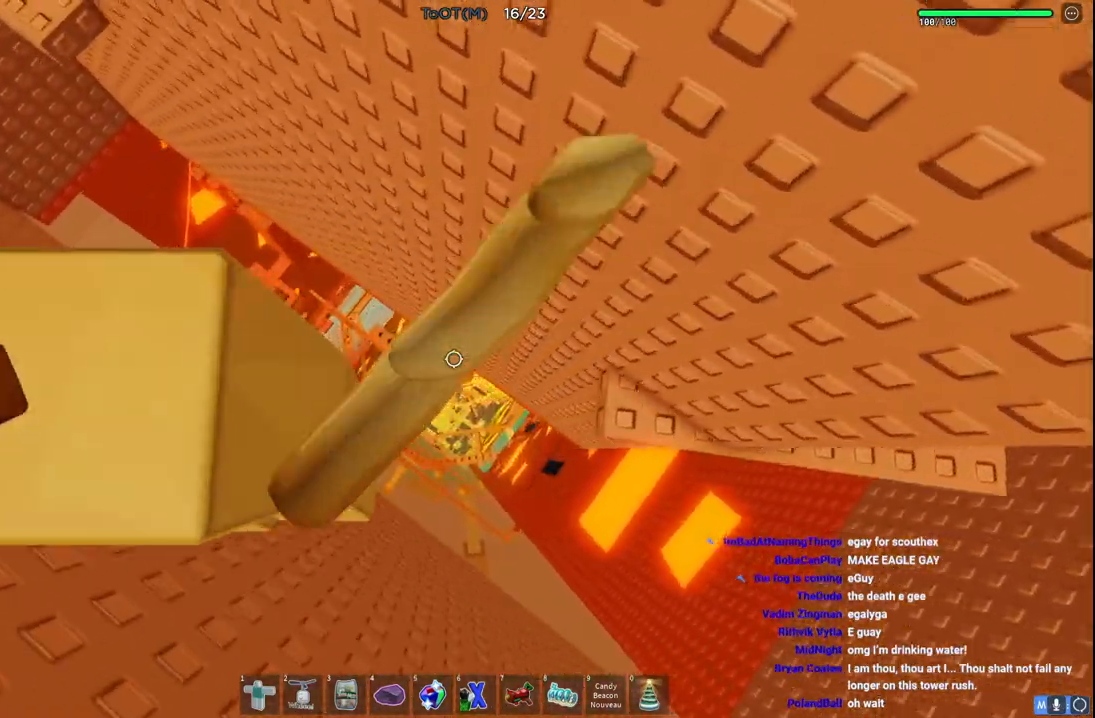
{"keys": [], "events": [[150, "w", "down"], [350, "a", "up"], [400, "w", "up"]]}
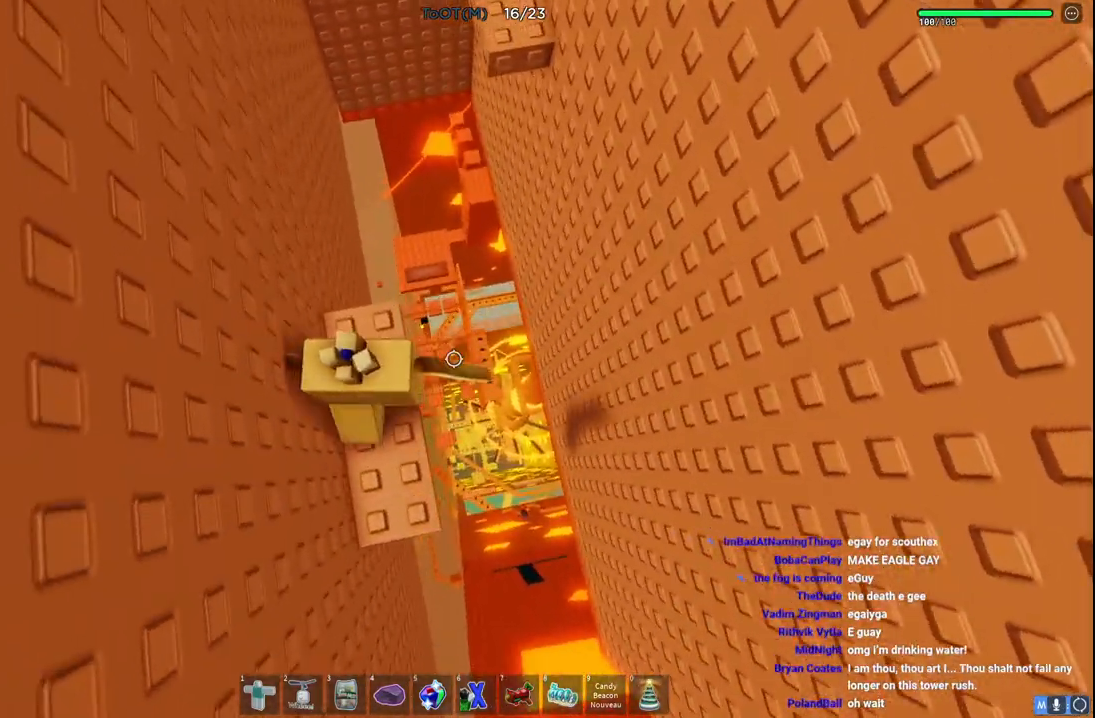
{"keys": ["w"], "events": [[50, "w", "down"], [283, "space", "down"], [483, "space", "up"]]}
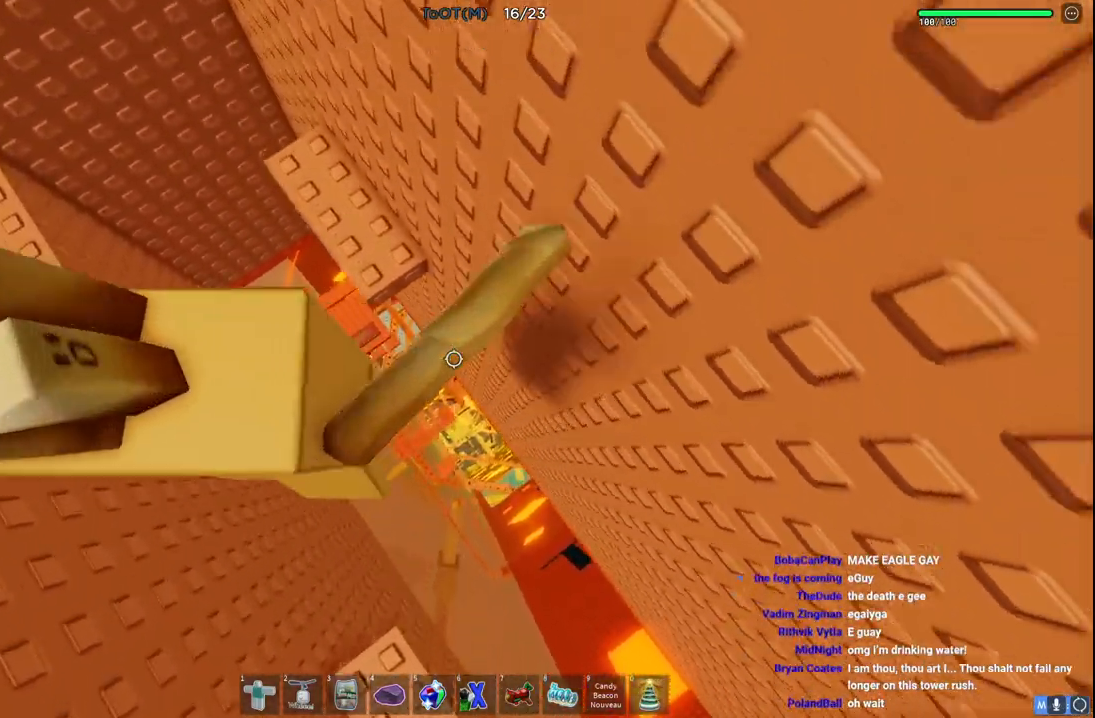
{"keys": ["a"], "events": [[350, "a", "down"], [417, "w", "up"]]}
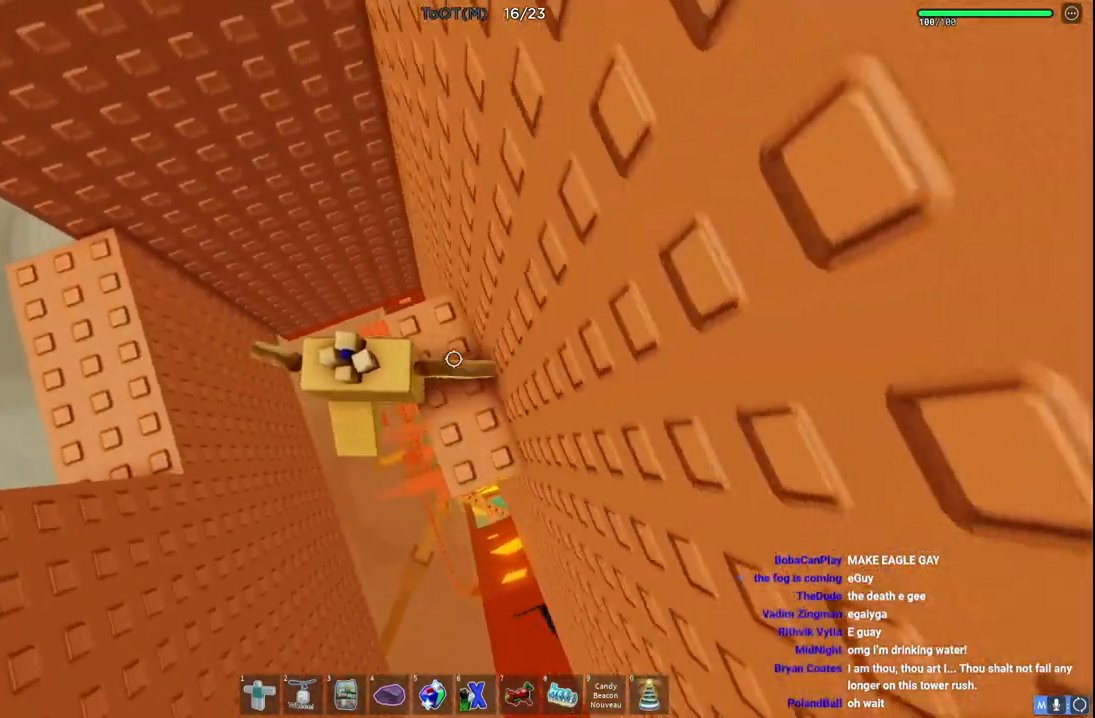
{"keys": ["a", "w"], "events": [[17, "space", "down"], [167, "space", "up"], [400, "w", "down"]]}